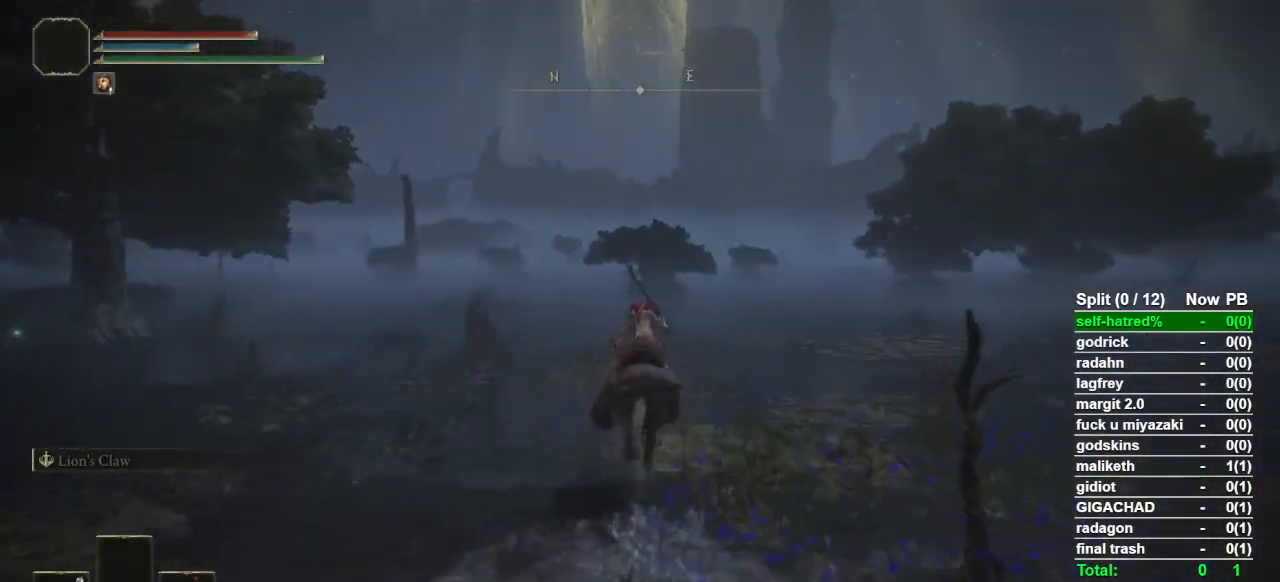
Gameplay with a controller (PlayStation layout); each line is a JSON object with the inputs held at the frame after it. "button_events" lists button changes between this image and that frame as [ms after this image, input, new state], when the widget could be followed in between (sticks are given only as held states). Not read: L3 R3.
{"buttons": [], "left_stick": "up", "right_stick": "center", "button_events": []}
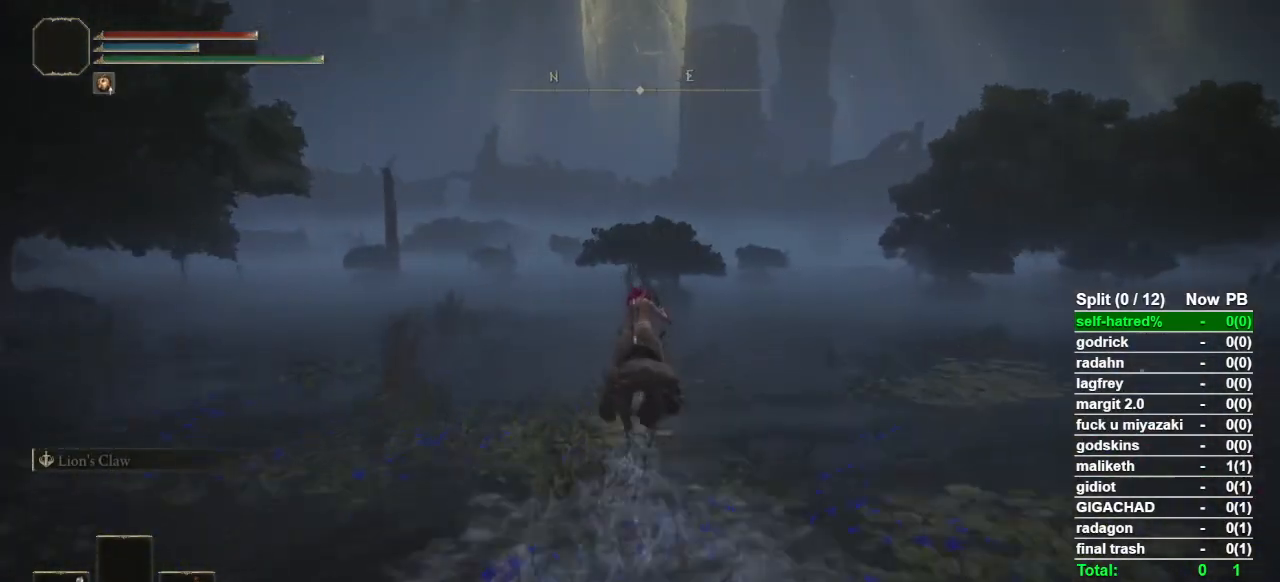
{"buttons": [], "left_stick": "up", "right_stick": "center", "button_events": []}
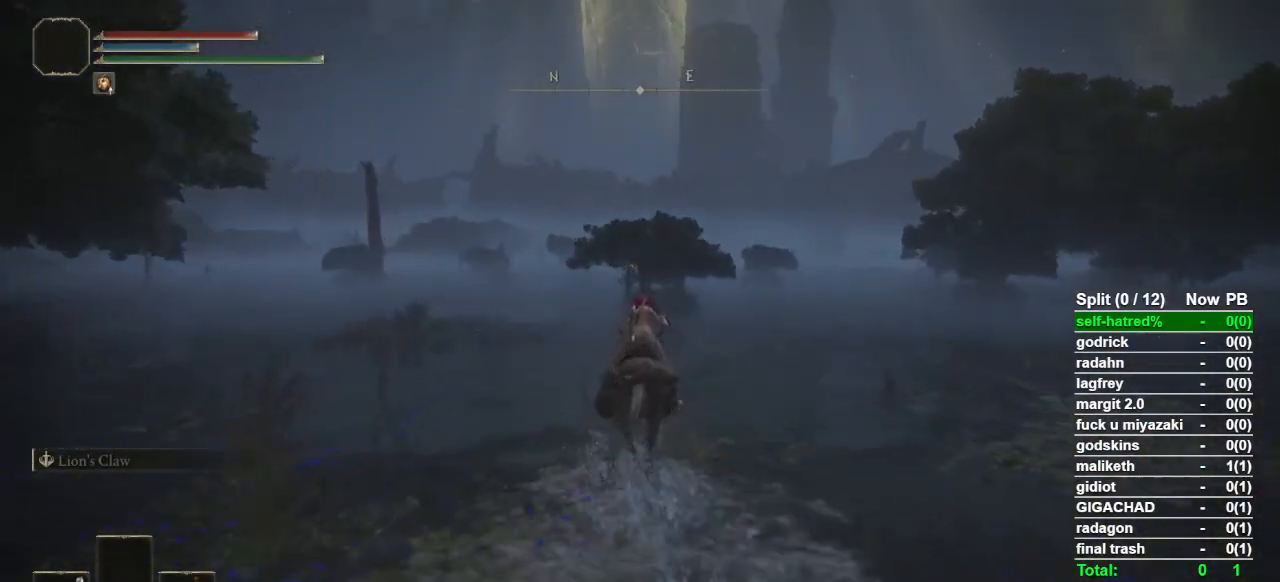
{"buttons": [], "left_stick": "up", "right_stick": "center", "button_events": []}
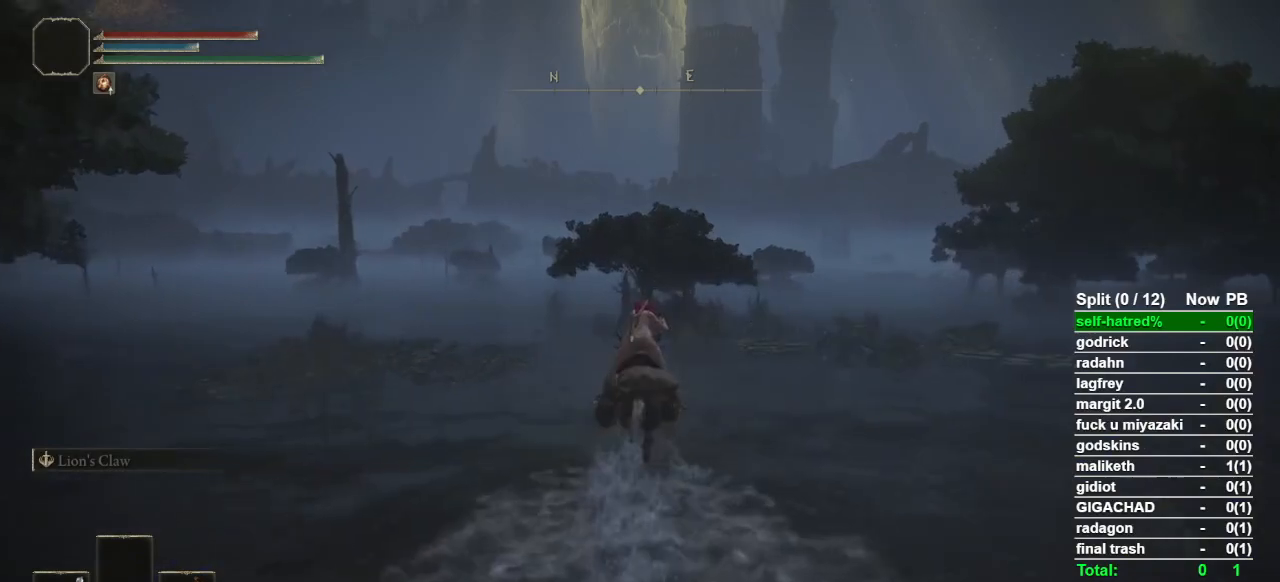
{"buttons": ["CIRCLE"], "left_stick": "up", "right_stick": "center", "button_events": [[433, "CIRCLE", "down"]]}
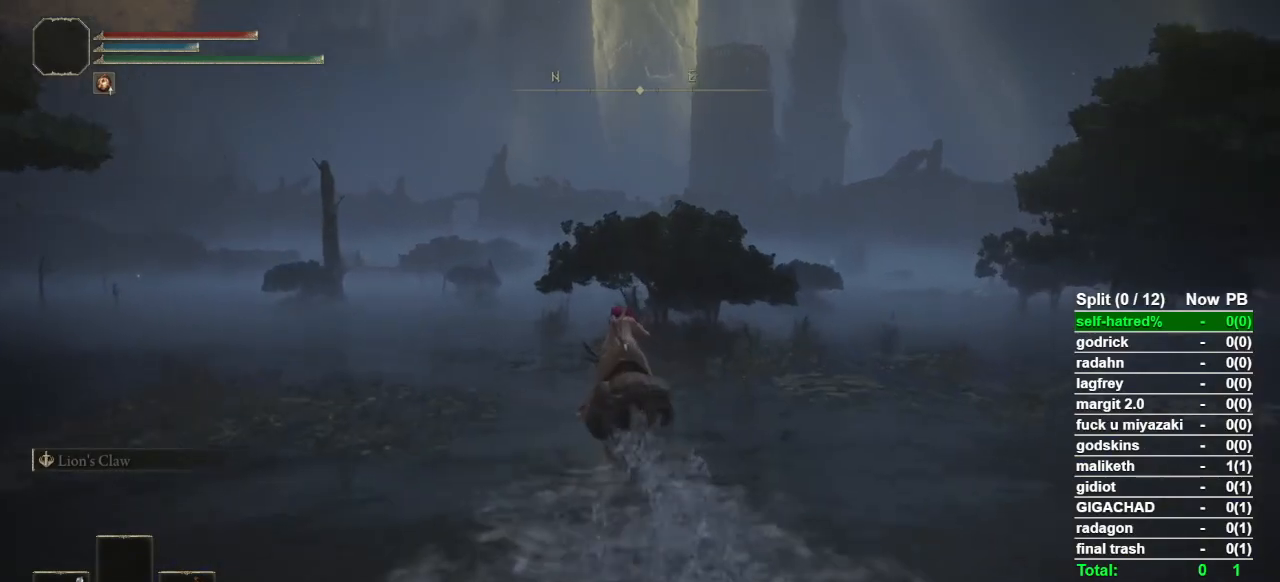
{"buttons": [], "left_stick": "up", "right_stick": "center", "button_events": [[67, "CIRCLE", "up"]]}
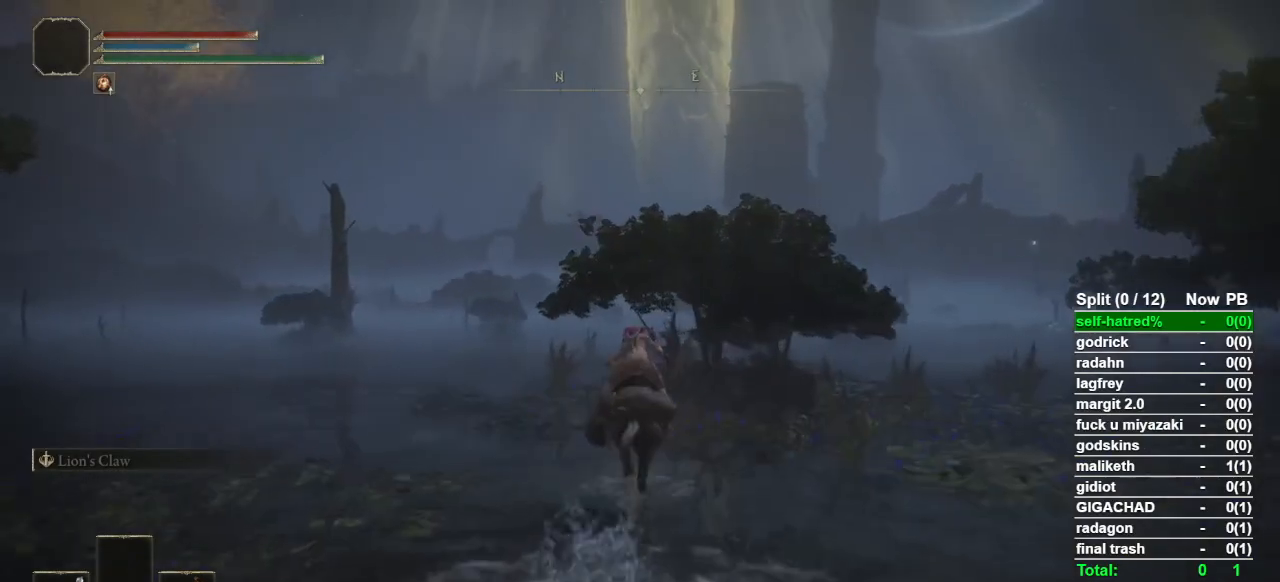
{"buttons": [], "left_stick": "up", "right_stick": "center", "button_events": []}
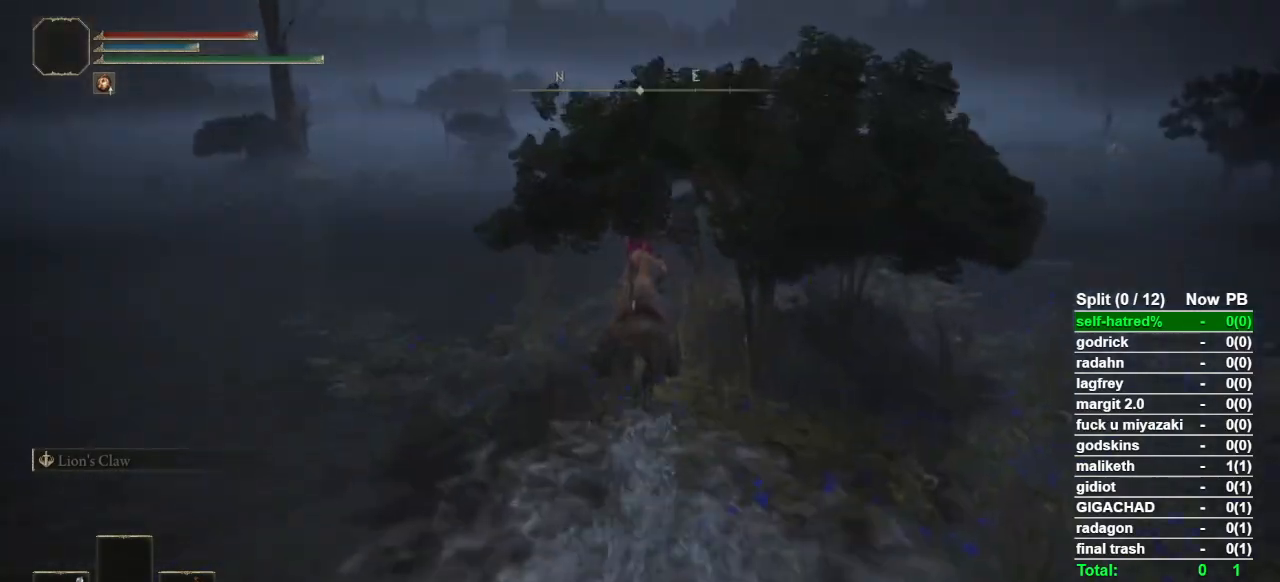
{"buttons": [], "left_stick": "up", "right_stick": "center", "button_events": []}
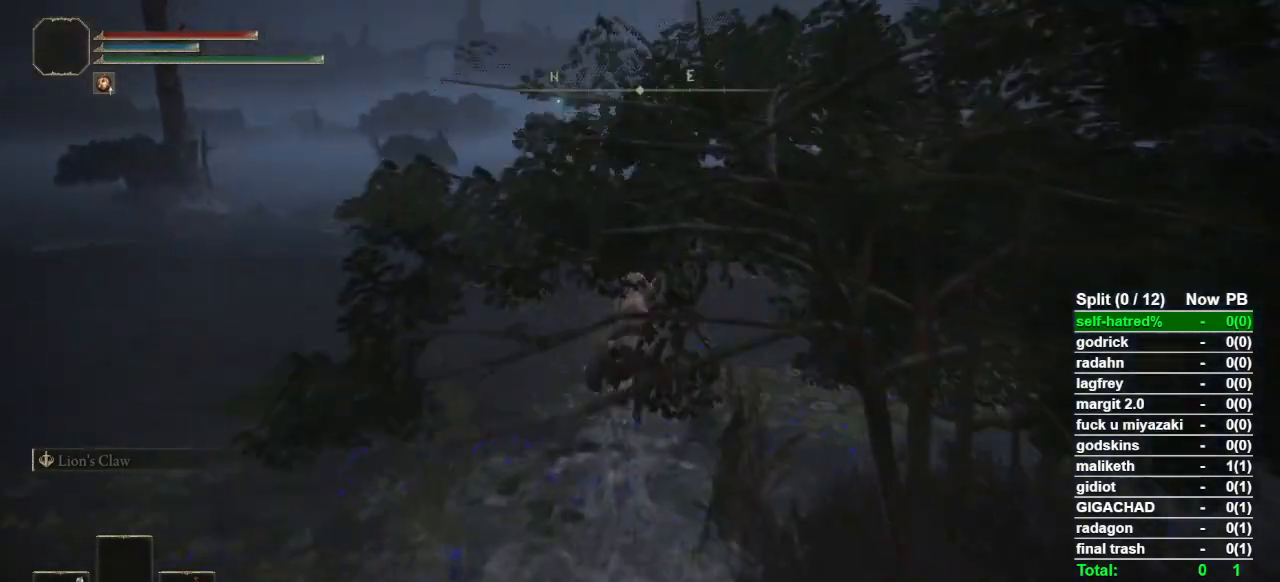
{"buttons": [], "left_stick": "up", "right_stick": "center", "button_events": [[33, "CIRCLE", "down"], [100, "CIRCLE", "up"]]}
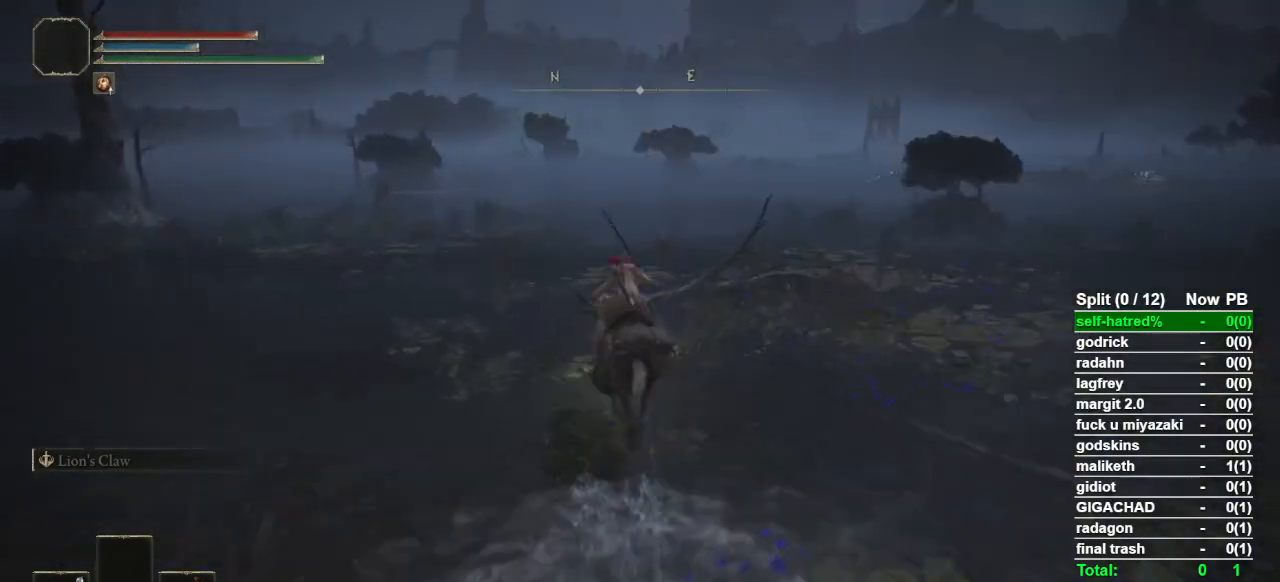
{"buttons": [], "left_stick": "up", "right_stick": "center", "button_events": []}
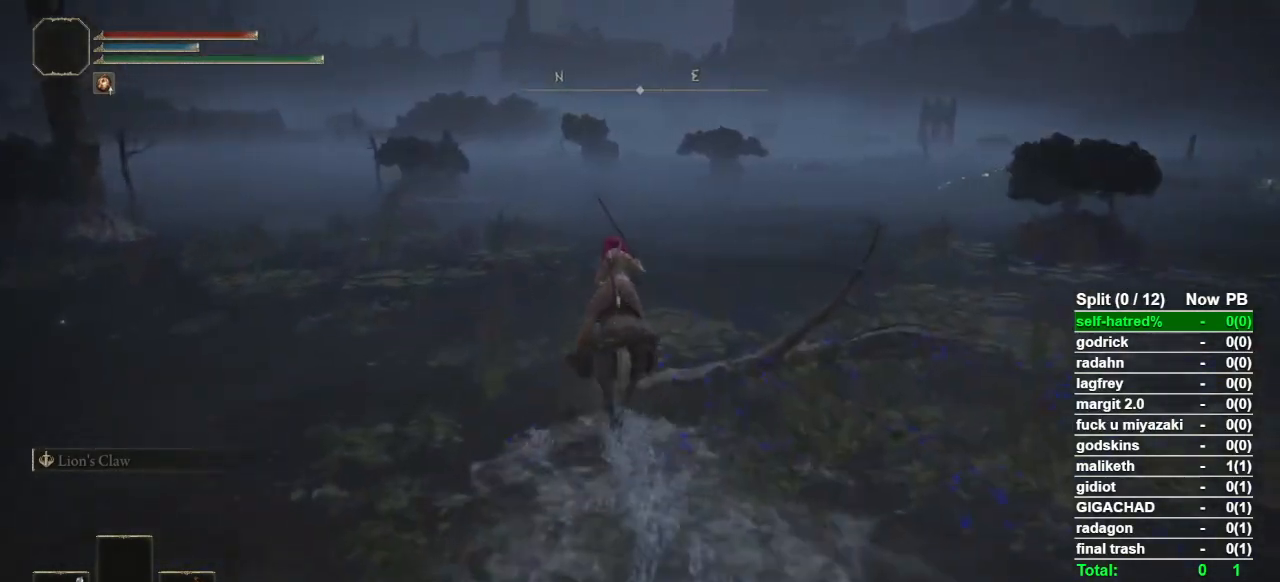
{"buttons": [], "left_stick": "up", "right_stick": "center", "button_events": []}
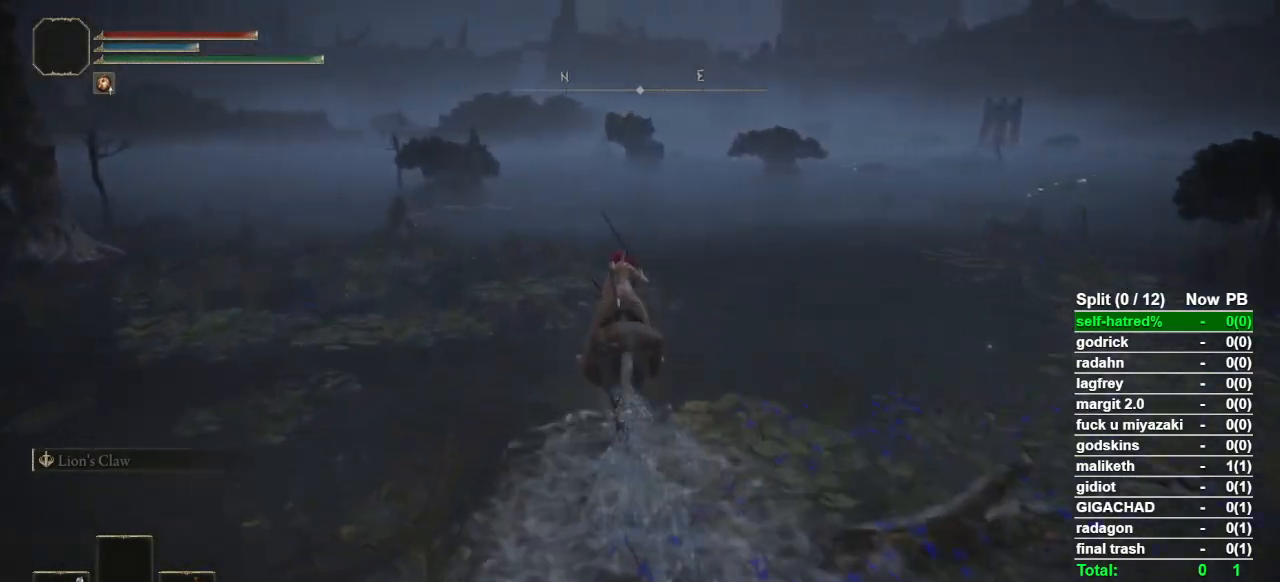
{"buttons": [], "left_stick": "up", "right_stick": "center", "button_events": []}
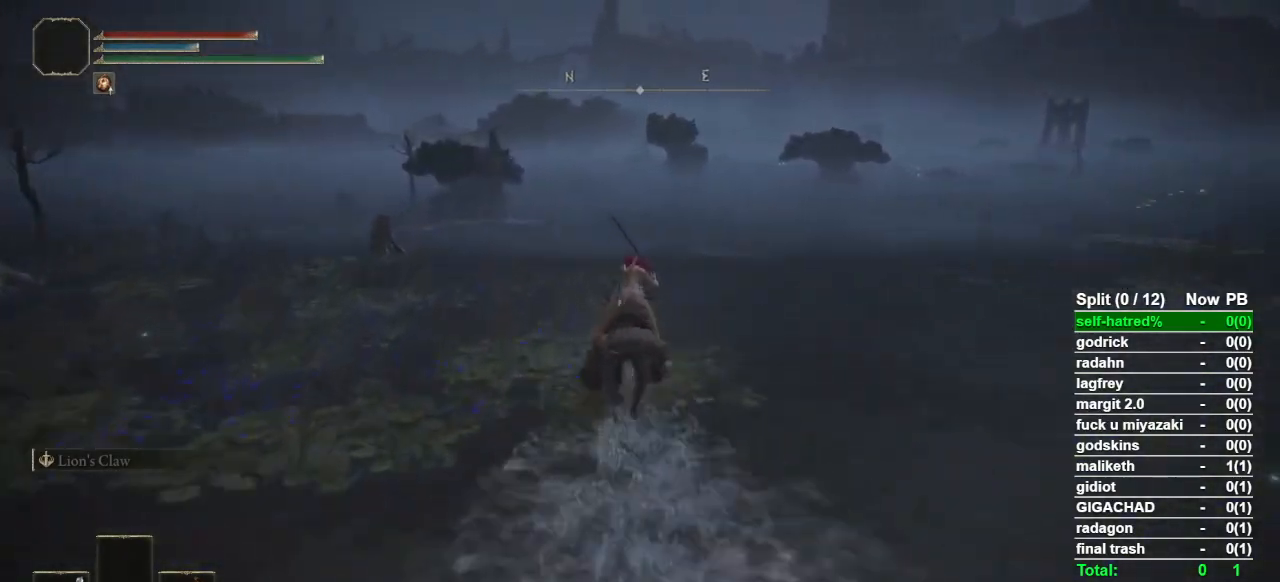
{"buttons": ["CIRCLE"], "left_stick": "up", "right_stick": "center", "button_events": [[433, "CIRCLE", "down"]]}
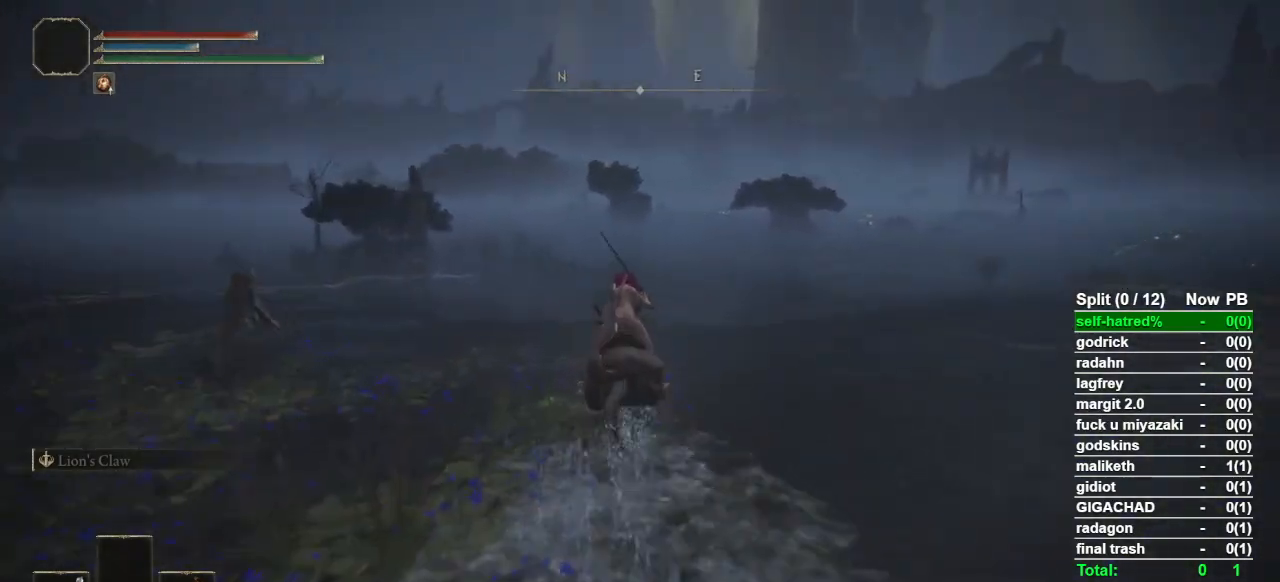
{"buttons": [], "left_stick": "up", "right_stick": "center", "button_events": [[33, "CIRCLE", "up"]]}
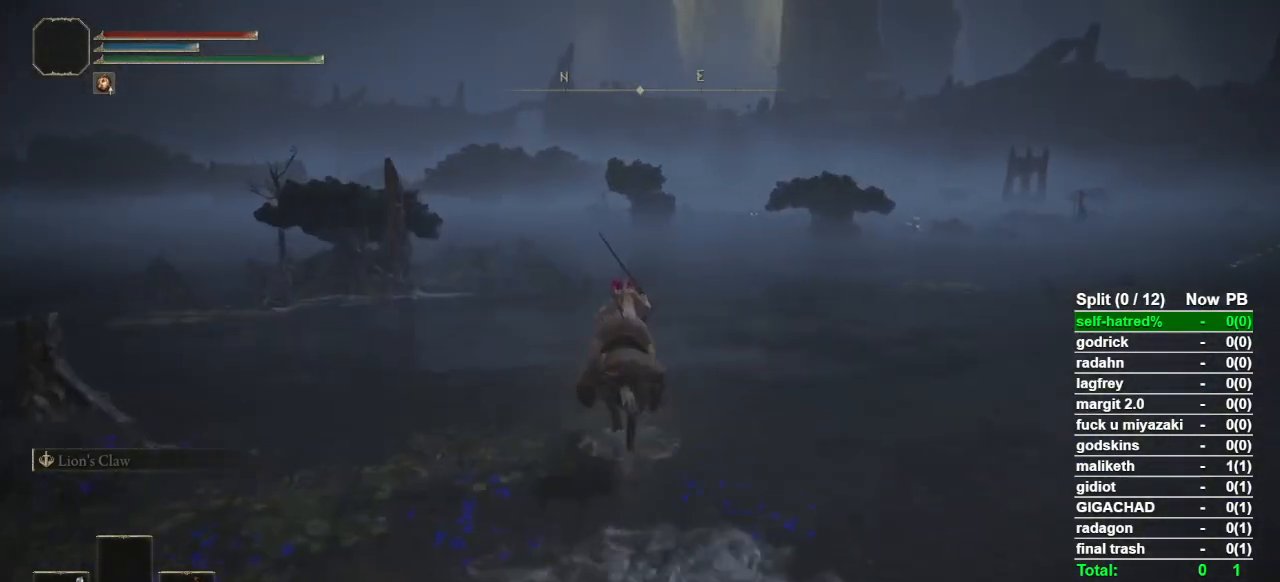
{"buttons": [], "left_stick": "up", "right_stick": "center", "button_events": []}
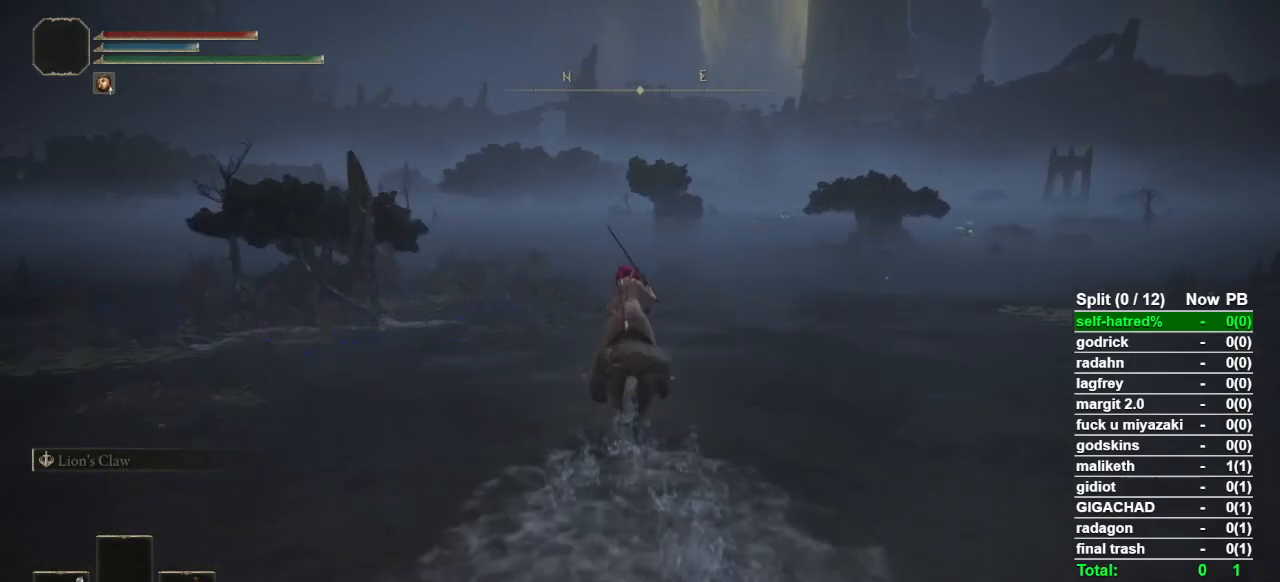
{"buttons": ["CIRCLE"], "left_stick": "up", "right_stick": "center", "button_events": [[433, "CIRCLE", "down"]]}
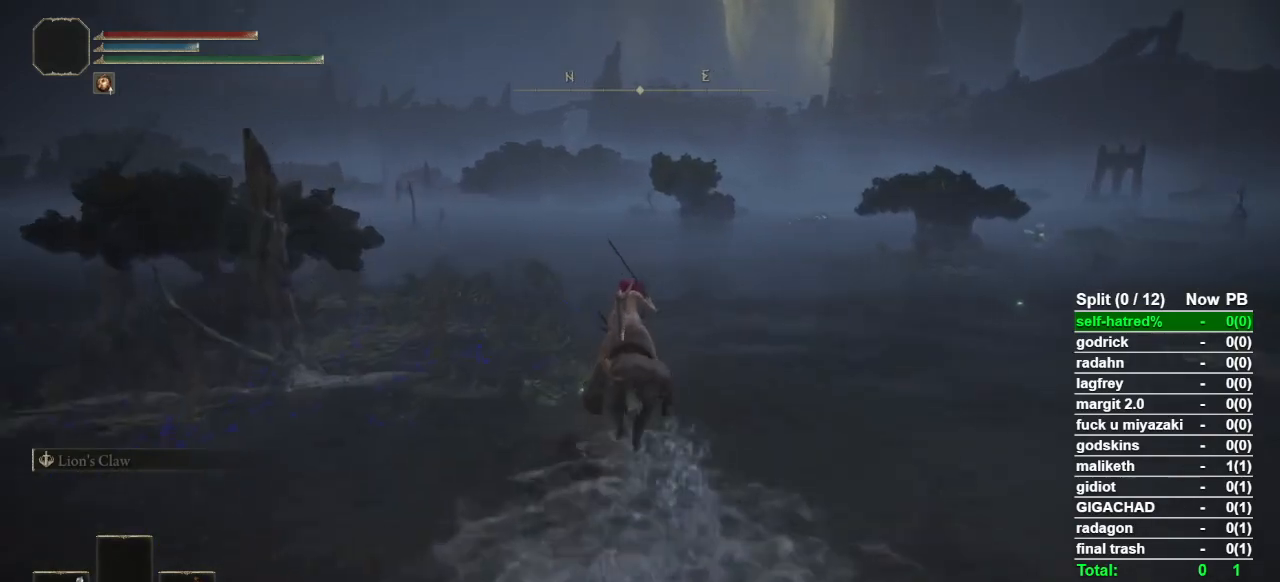
{"buttons": [], "left_stick": "up", "right_stick": "center", "button_events": [[33, "CIRCLE", "up"]]}
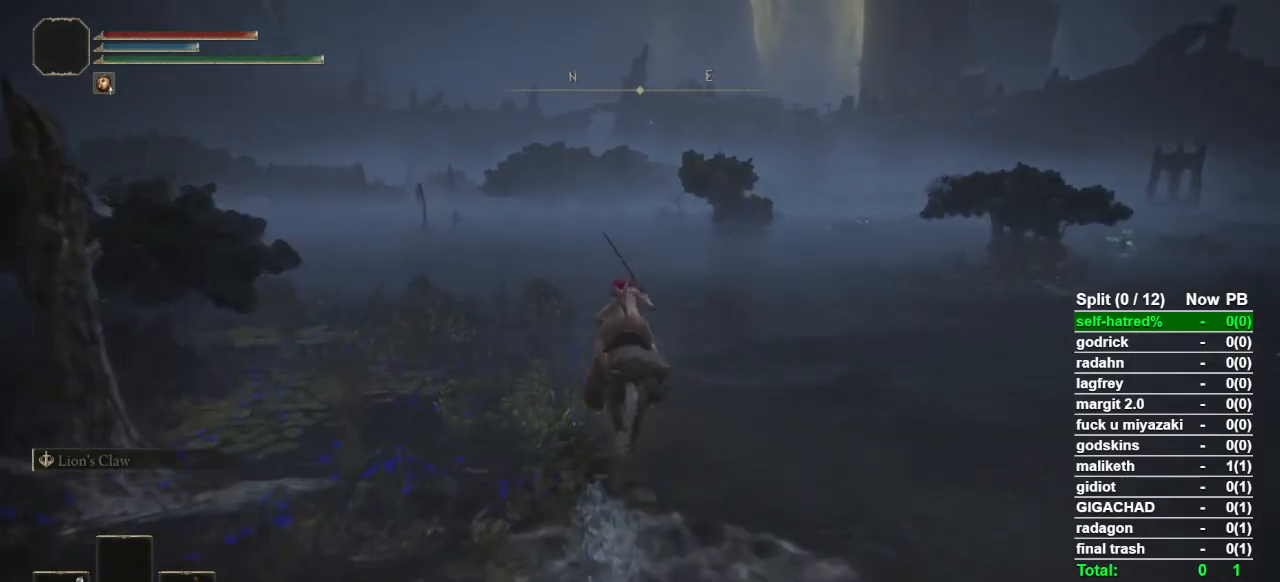
{"buttons": [], "left_stick": "up", "right_stick": "down-right", "button_events": []}
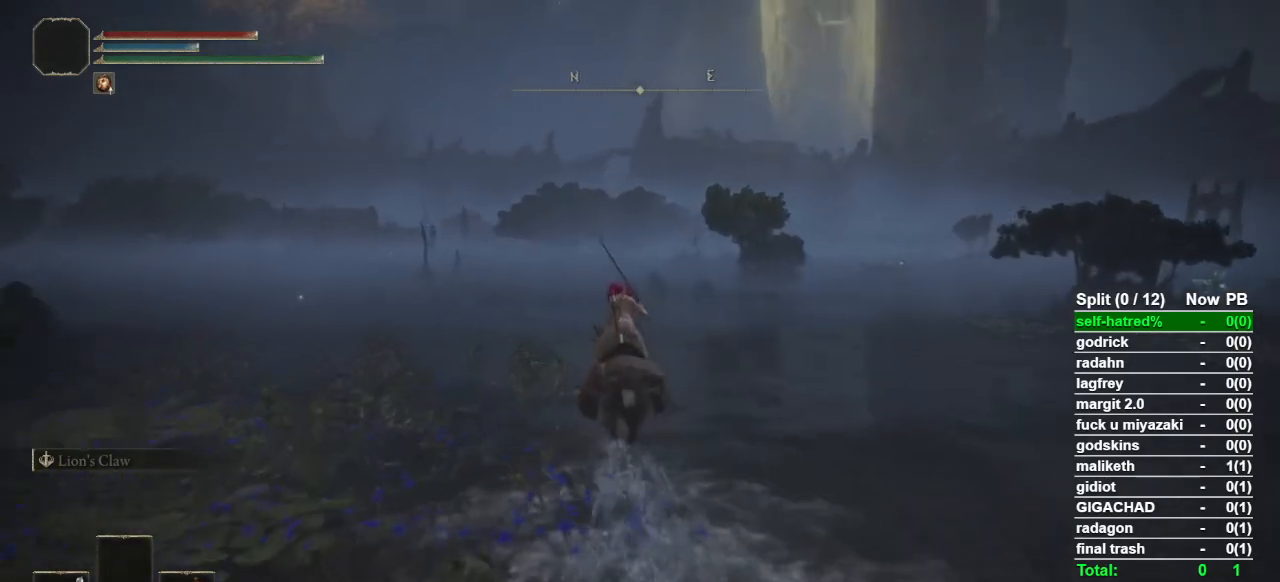
{"buttons": [], "left_stick": "up", "right_stick": "down-right", "button_events": []}
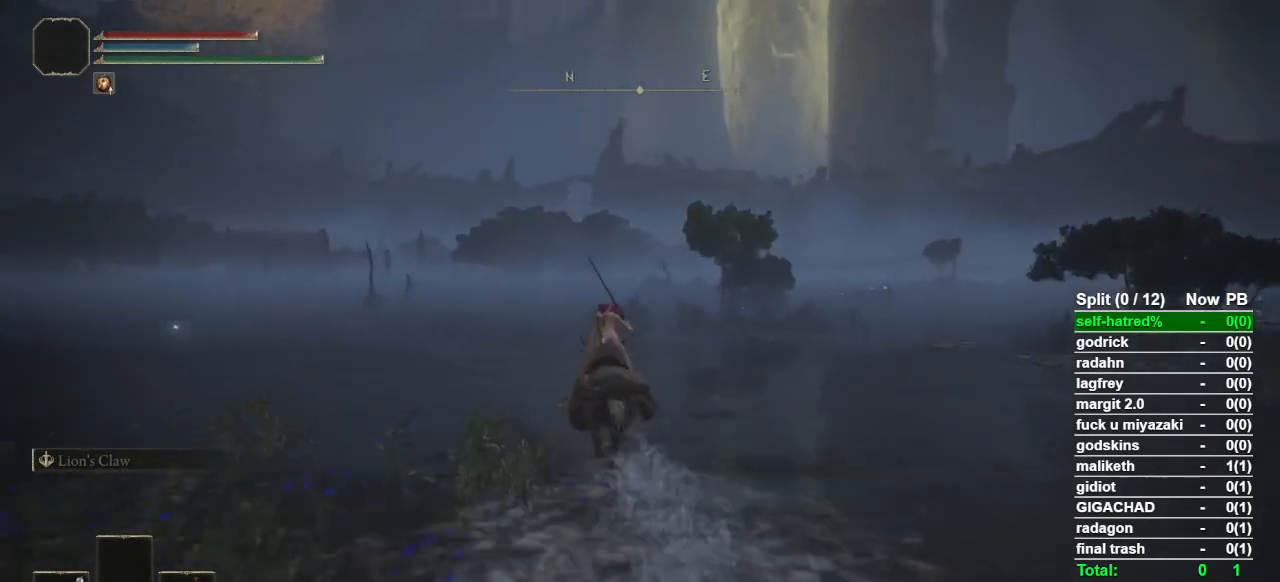
{"buttons": [], "left_stick": "up", "right_stick": "down-right", "button_events": []}
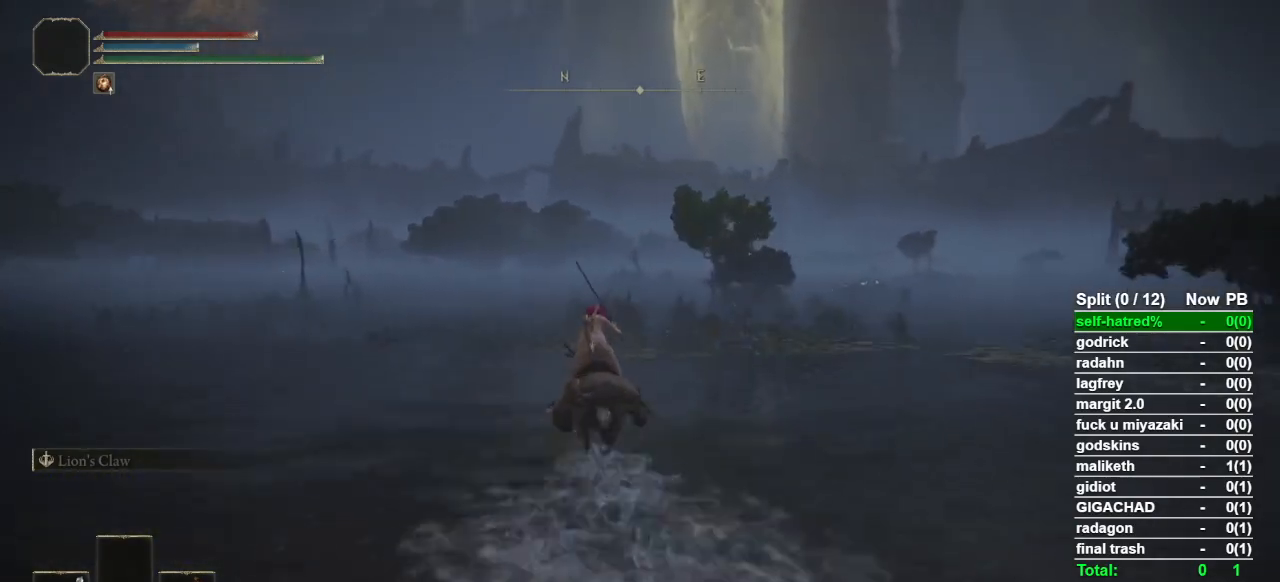
{"buttons": [], "left_stick": "up", "right_stick": "center", "button_events": [[367, "CIRCLE", "down"], [433, "CIRCLE", "up"]]}
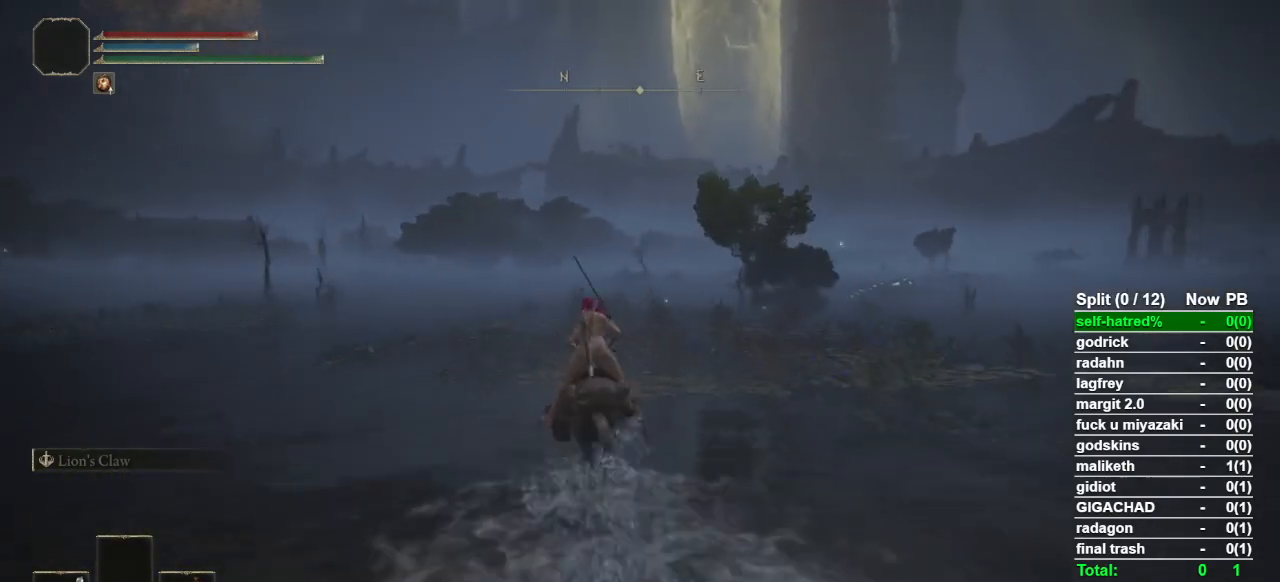
{"buttons": [], "left_stick": "up", "right_stick": "center", "button_events": []}
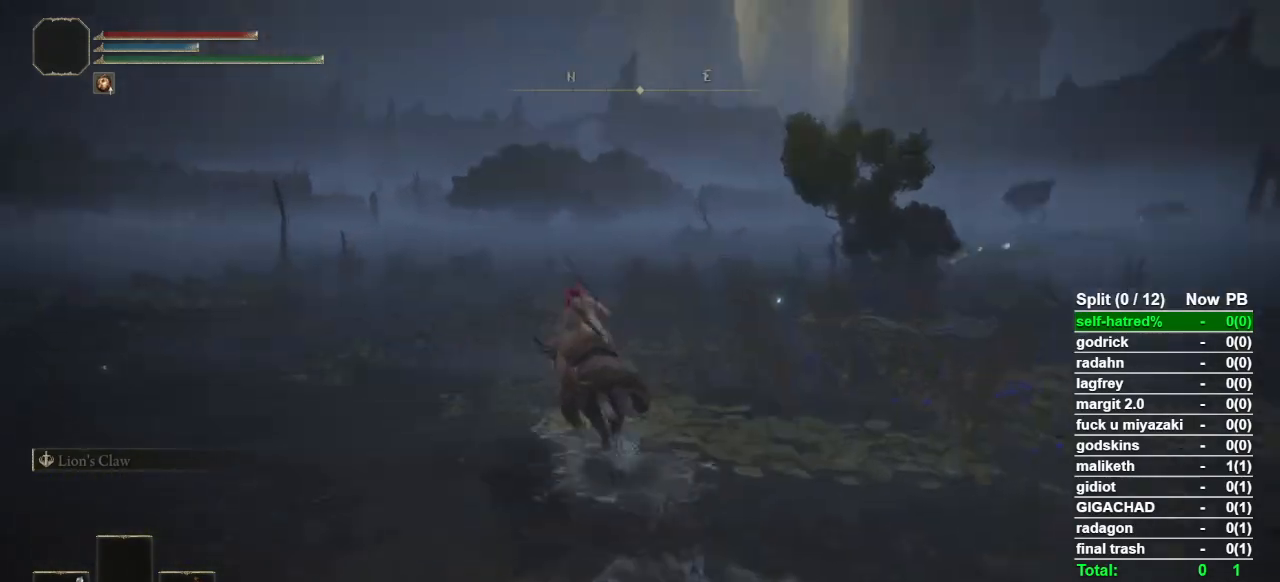
{"buttons": [], "left_stick": "up", "right_stick": "down-right", "button_events": []}
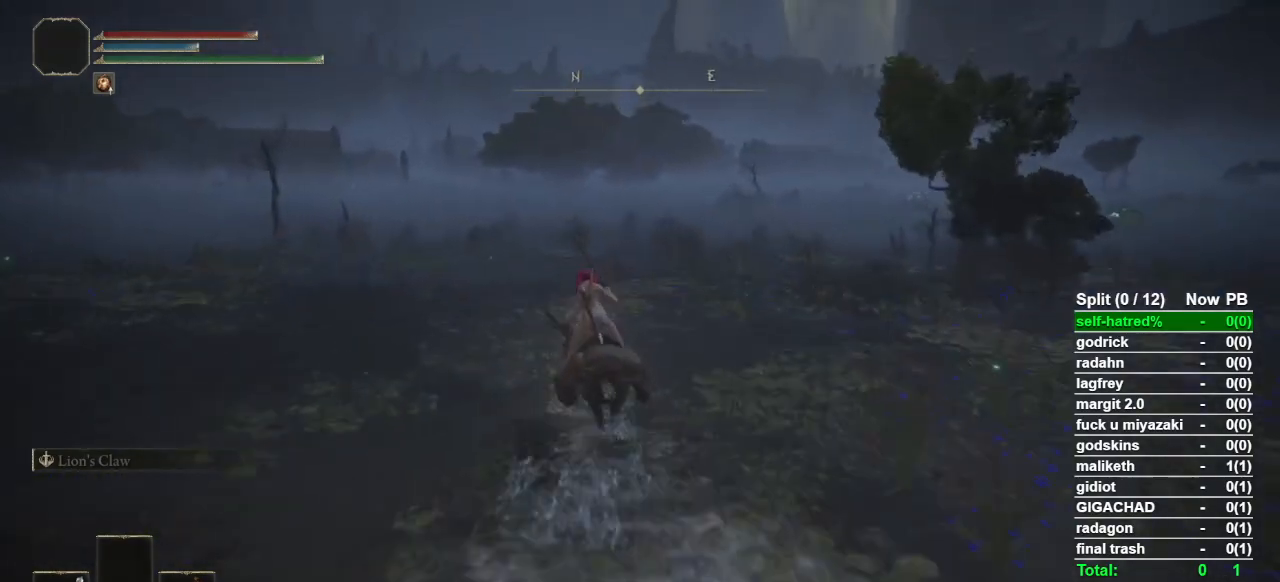
{"buttons": [], "left_stick": "up", "right_stick": "down-right", "button_events": []}
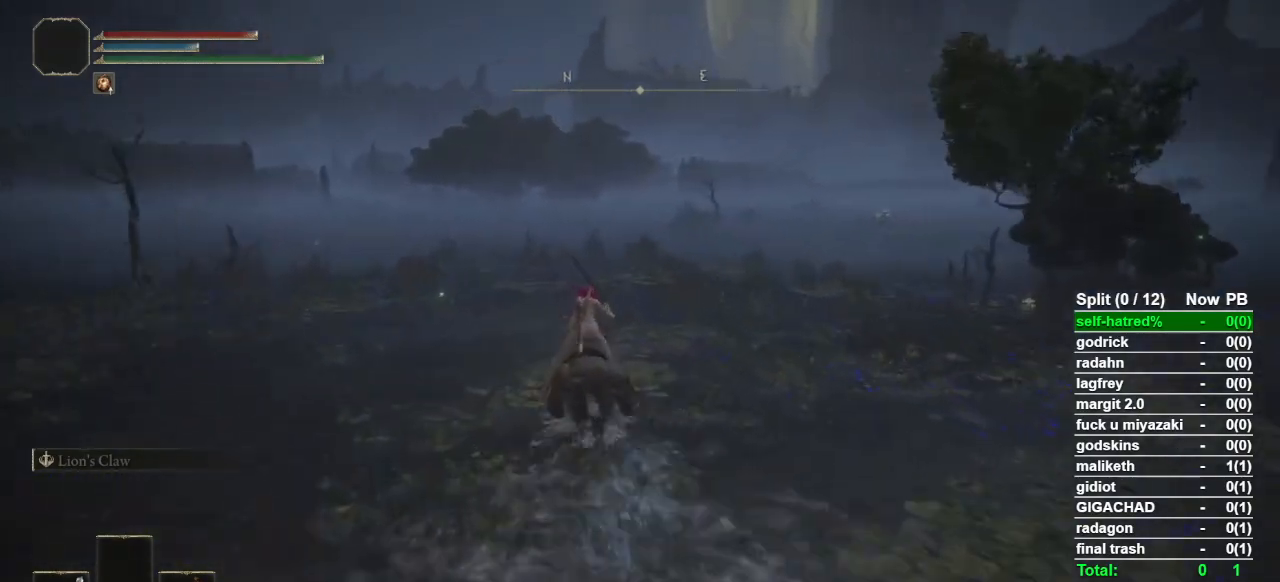
{"buttons": [], "left_stick": "up", "right_stick": "down-right", "button_events": []}
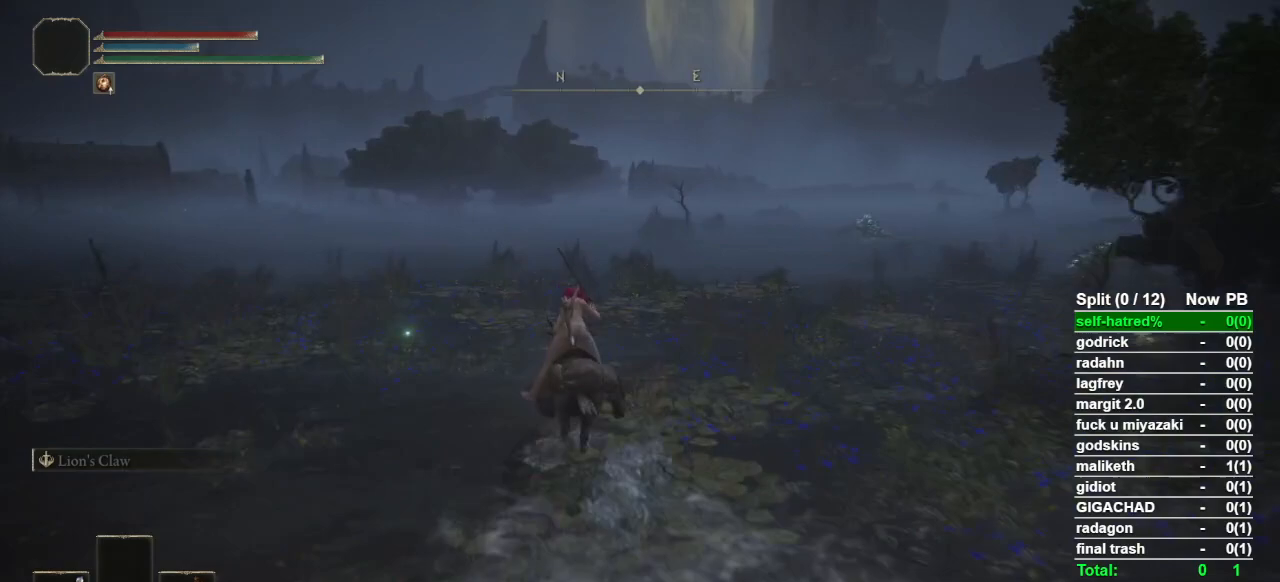
{"buttons": [], "left_stick": "up", "right_stick": "down-right", "button_events": []}
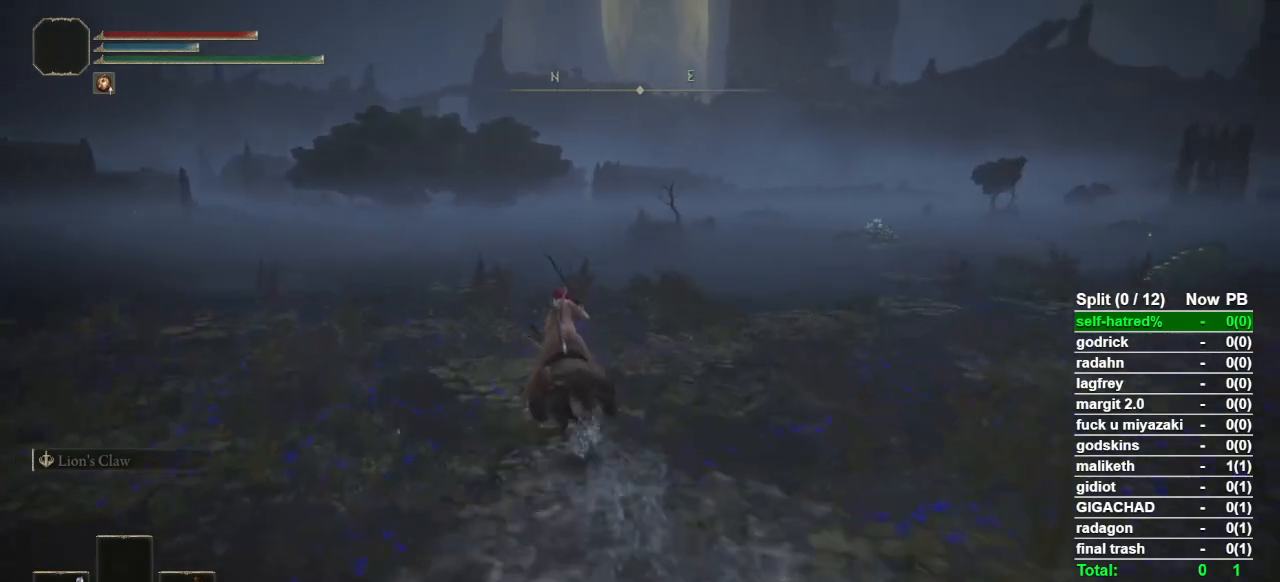
{"buttons": [], "left_stick": "up", "right_stick": "center", "button_events": [[333, "CIRCLE", "down"], [433, "CIRCLE", "up"]]}